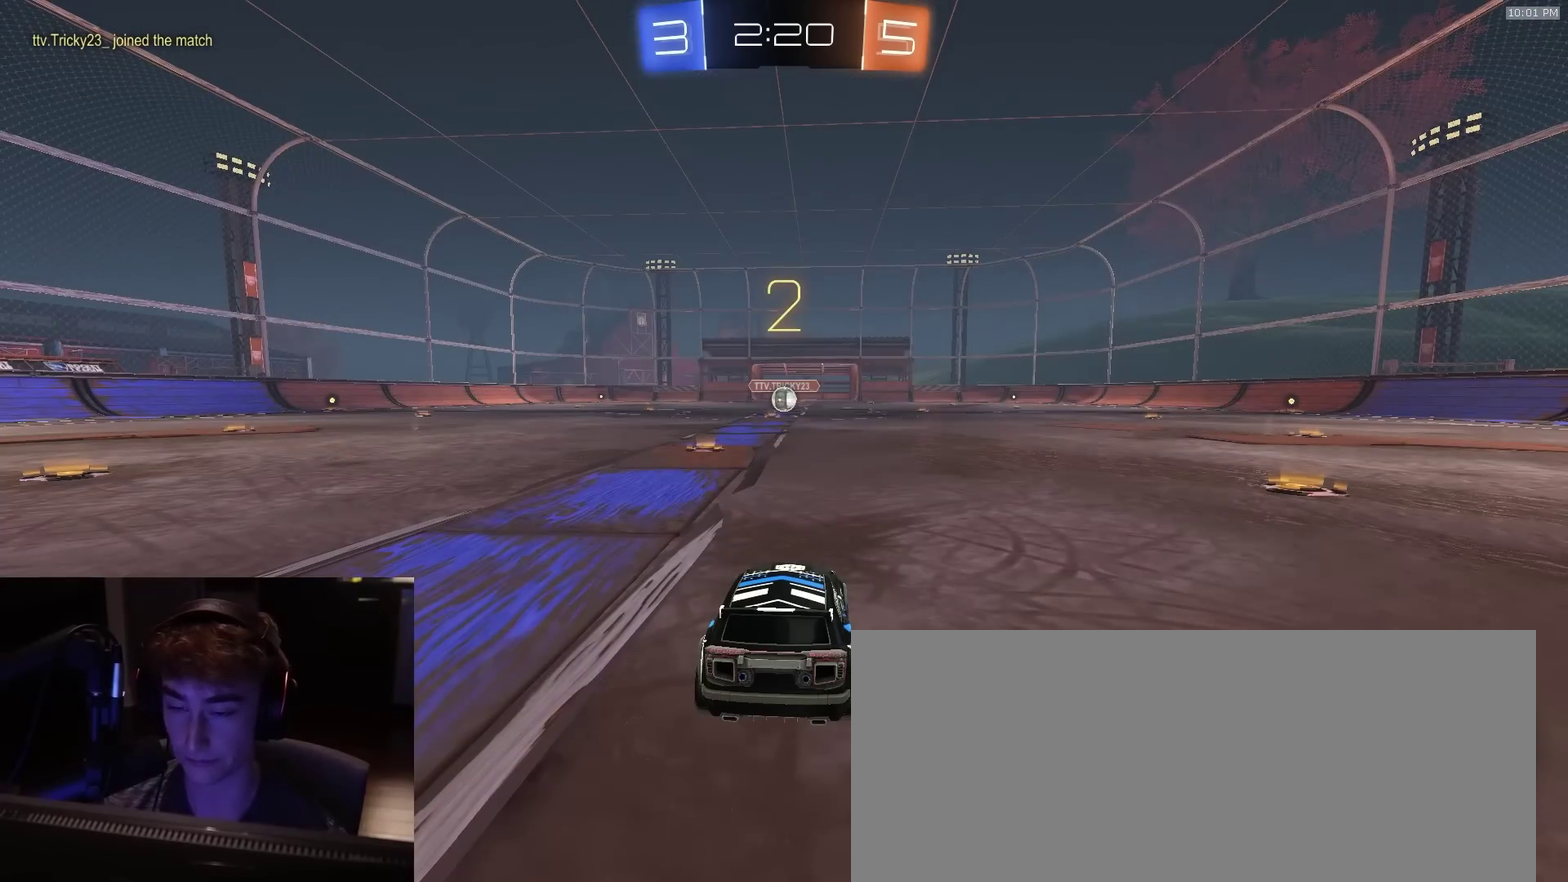
Gameplay with a controller (PlayStation layout); each line is a JSON object with the inputs held at the frame after it (dt_ms = milliseconds from this image to that frame). "events" lists button and stick changes between this image and that frame as [ms after this image, input, new state], when the widget could be followed in between. Not read: L1.
{"dt_ms": 500, "buttons": ["R2"], "left_stick": "center", "right_stick": "center", "events": []}
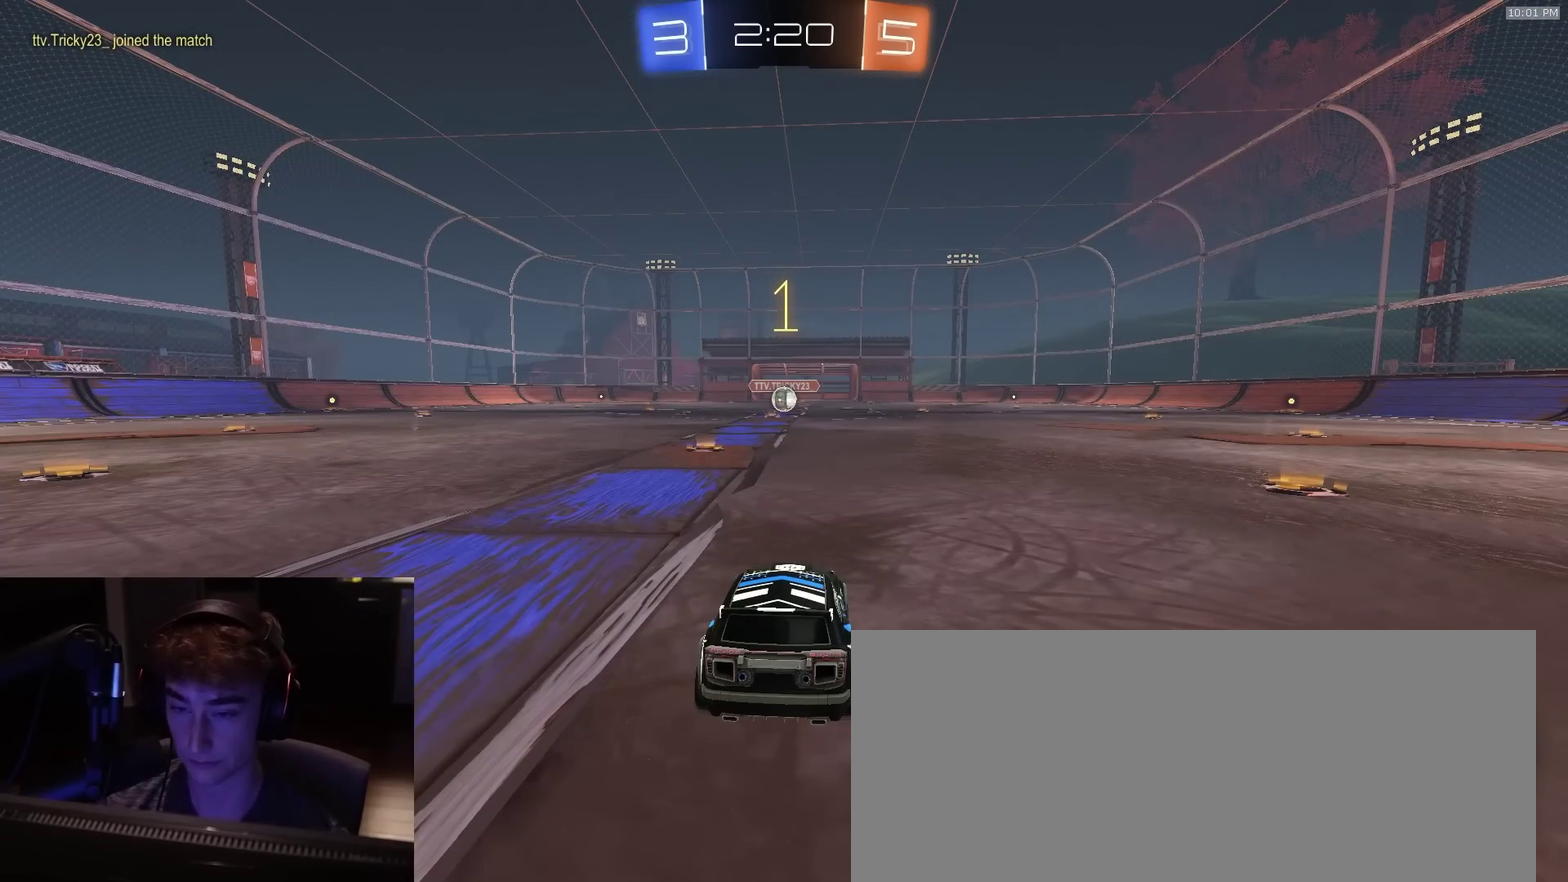
{"dt_ms": 500, "buttons": ["R2"], "left_stick": "center", "right_stick": "center", "events": []}
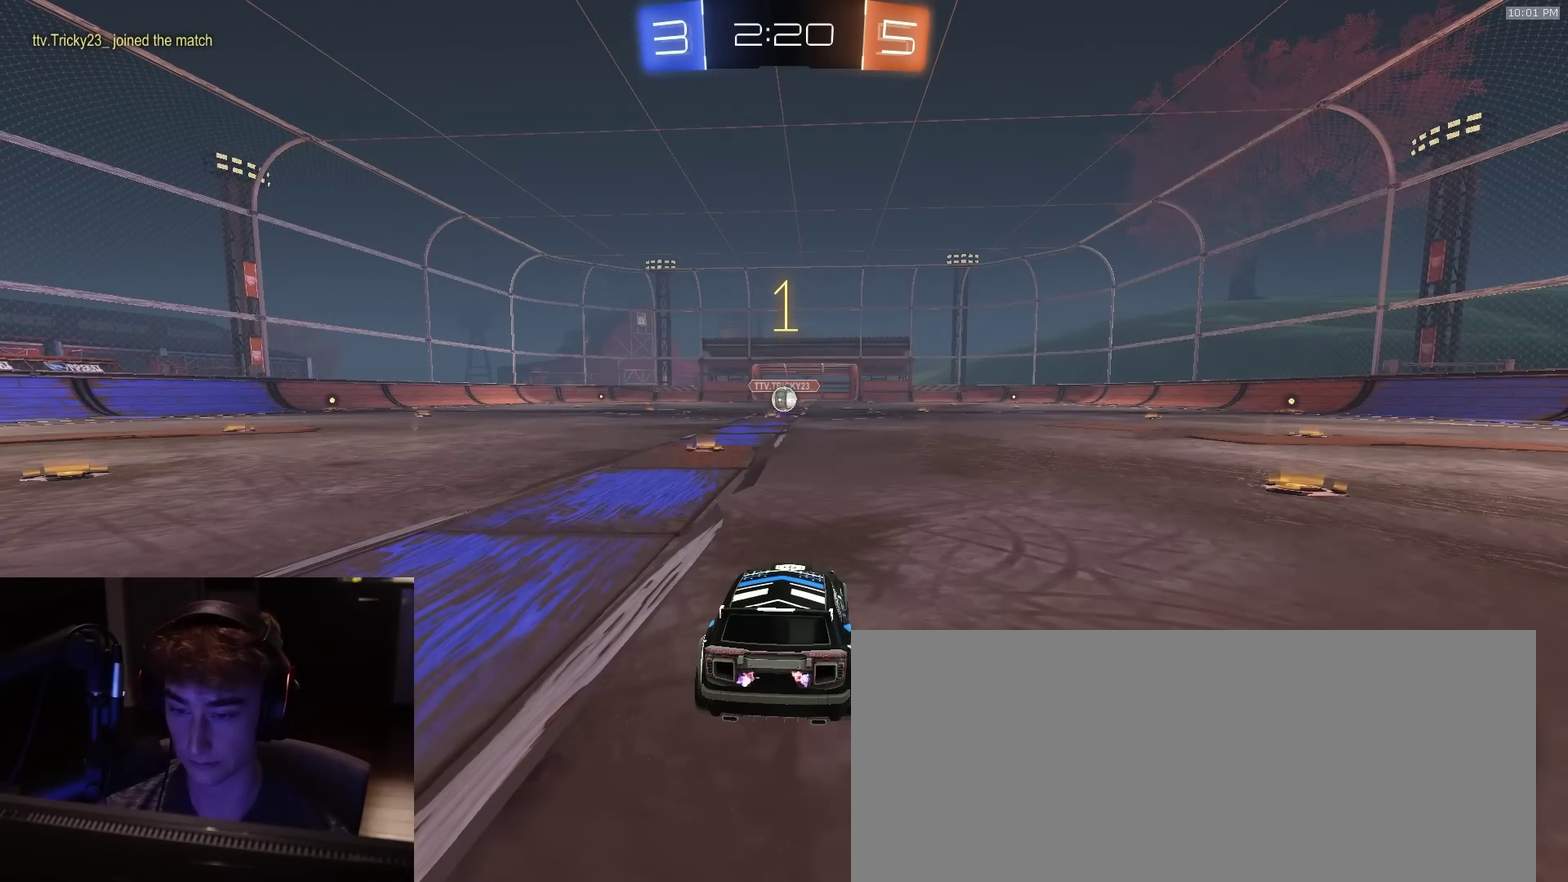
{"dt_ms": 300, "buttons": ["R2"], "left_stick": "center", "right_stick": "center", "events": [[17, "left_stick", "down-left"], [117, "left_stick", "center"]]}
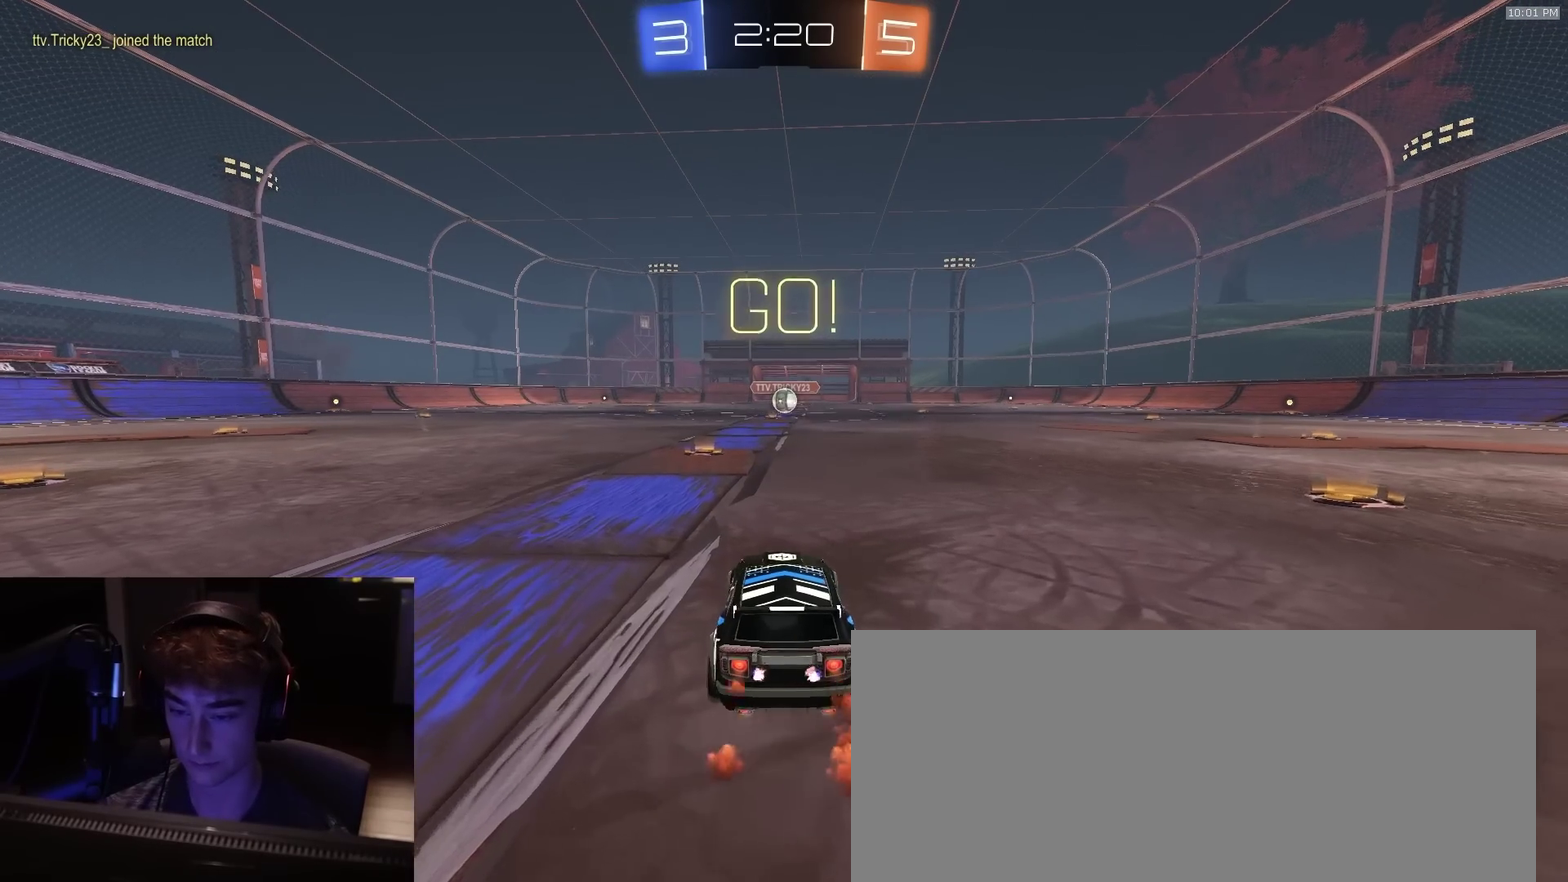
{"dt_ms": 900, "buttons": ["TRIANGLE", "R2", "L3"], "left_stick": "down-left", "right_stick": "center", "events": [[183, "left_stick", "right"], [250, "CROSS", "down"], [300, "CROSS", "up"], [300, "left_stick", "up-left"], [317, "L2", "down"], [333, "CROSS", "down"], [350, "L3", "down"], [383, "left_stick", "down-left"], [400, "L2", "up"], [583, "CROSS", "up"], [650, "L3", "up"], [767, "L3", "down"], [900, "TRIANGLE", "down"]]}